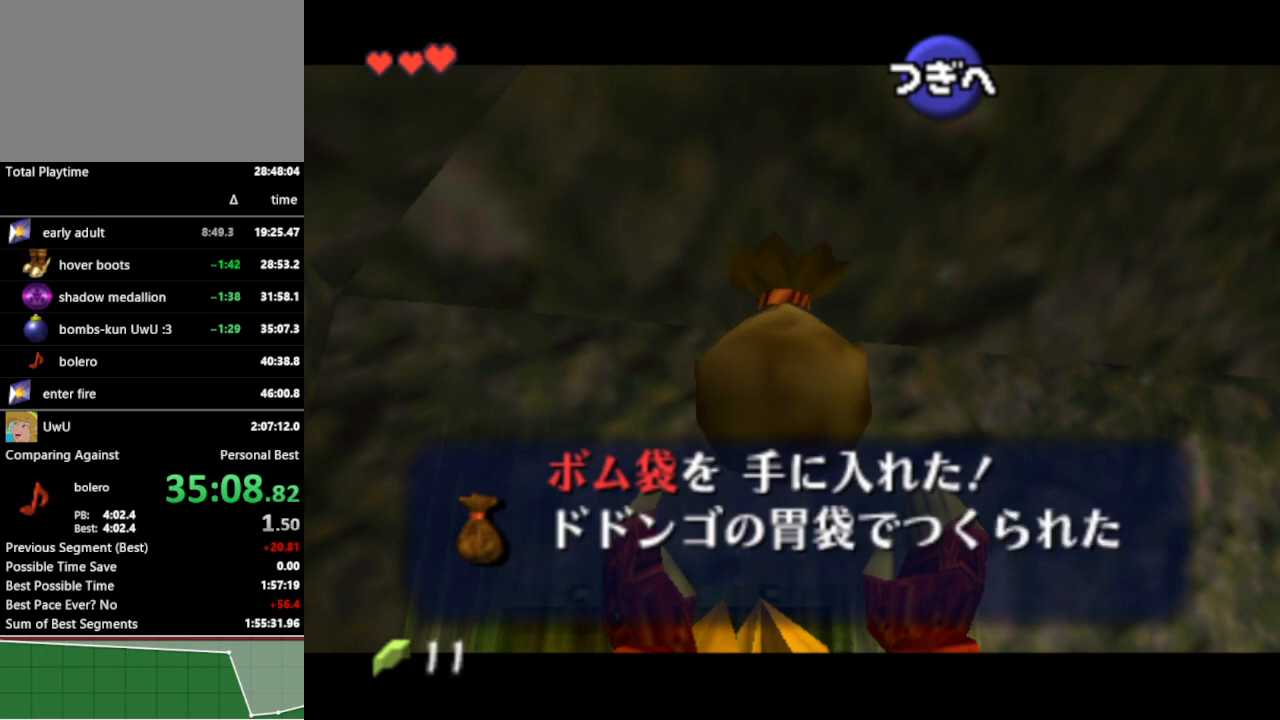
Gameplay with a controller (Nintendo layout); each line is a JSON object with the inputs held at the frame after it. "events" lists button and stick changes between this image and that frame as [ms after this image, input, new state], when the widget could be followed in between. Not read: L3 R3.
{"buttons": ["B"], "left_stick": "center", "right_stick": "center", "events": [[367, "A", "down"], [400, "A", "up"], [400, "B", "down"], [433, "B", "up"], [467, "A", "down"], [500, "A", "up"], [500, "B", "down"]]}
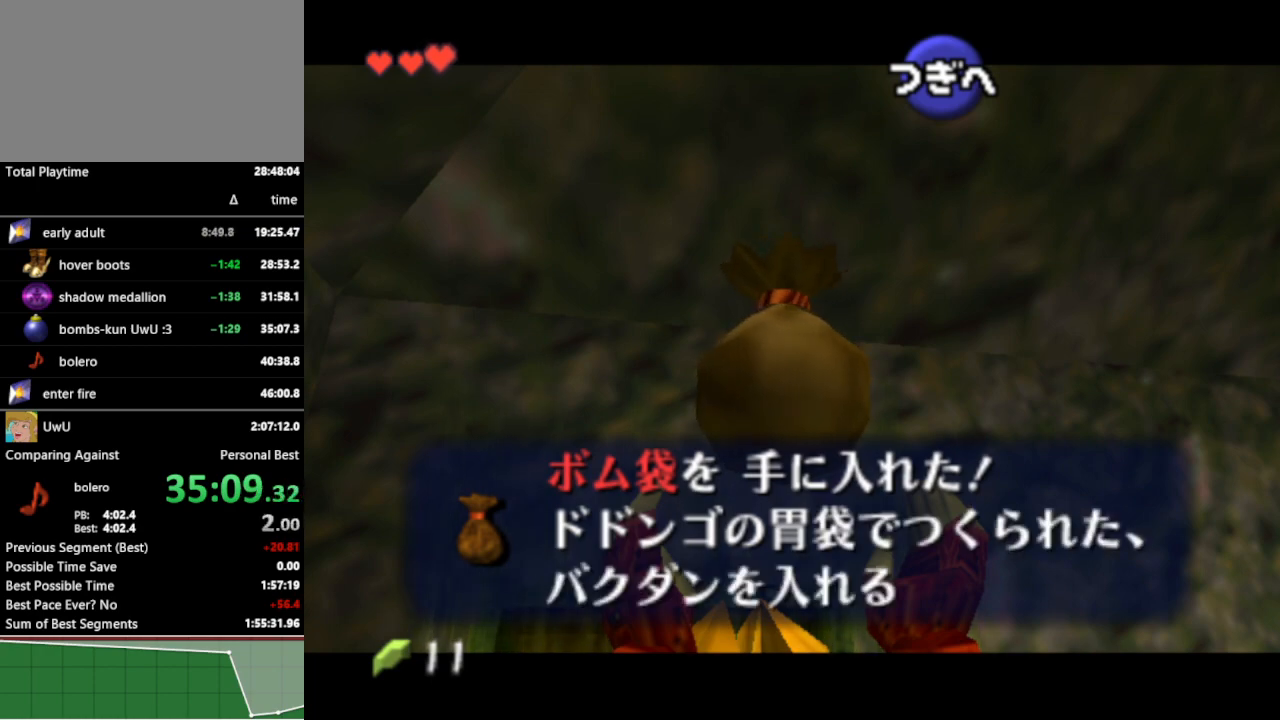
{"buttons": [], "left_stick": "center", "right_stick": "center", "events": [[33, "A", "down"], [33, "B", "up"], [67, "A", "up"], [100, "B", "down"], [133, "A", "down"], [133, "B", "up"], [200, "A", "up"], [233, "A", "down"], [233, "B", "down"], [300, "A", "up"], [300, "B", "up"], [333, "A", "down"], [400, "A", "up"]]}
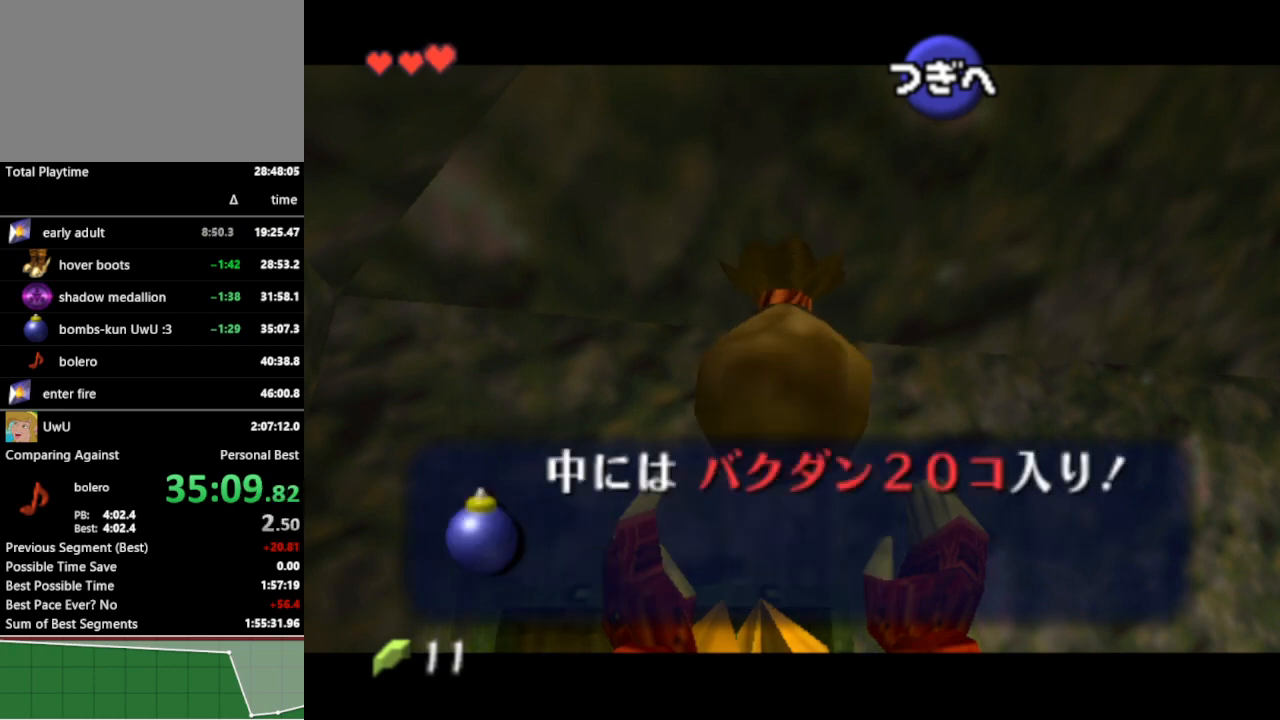
{"buttons": [], "left_stick": "center", "right_stick": "center", "events": []}
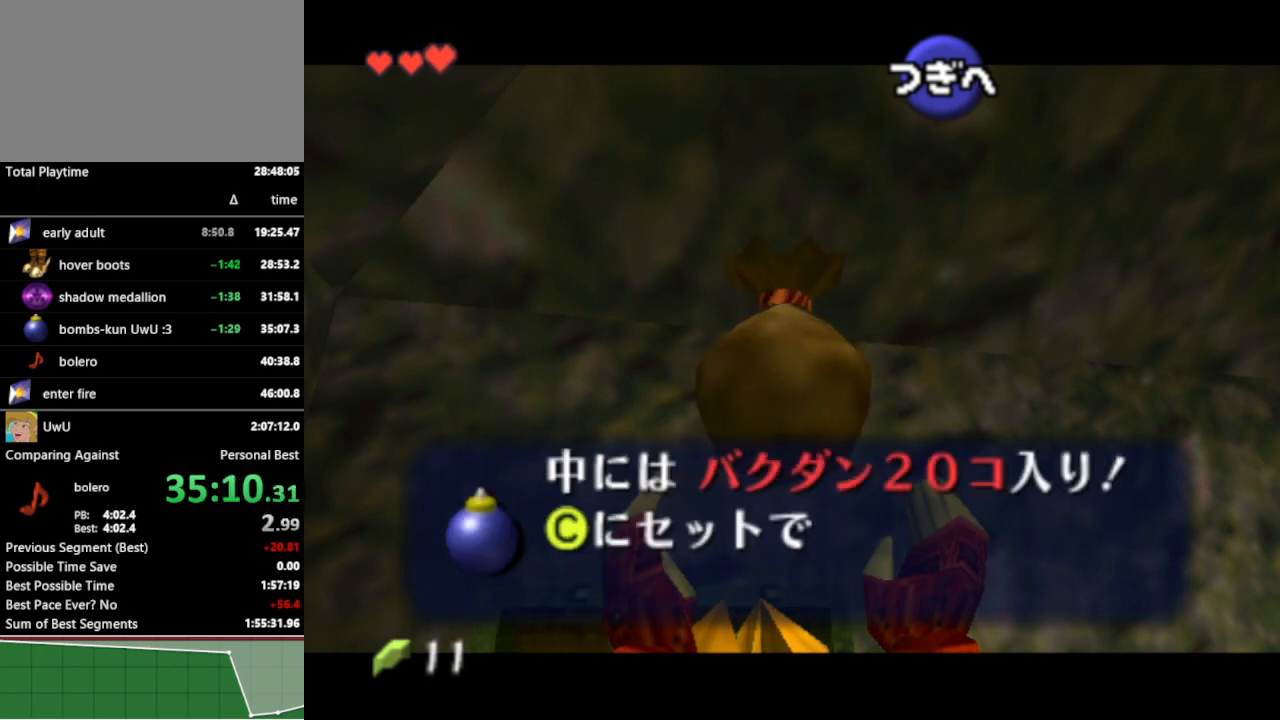
{"buttons": [], "left_stick": "center", "right_stick": "center", "events": []}
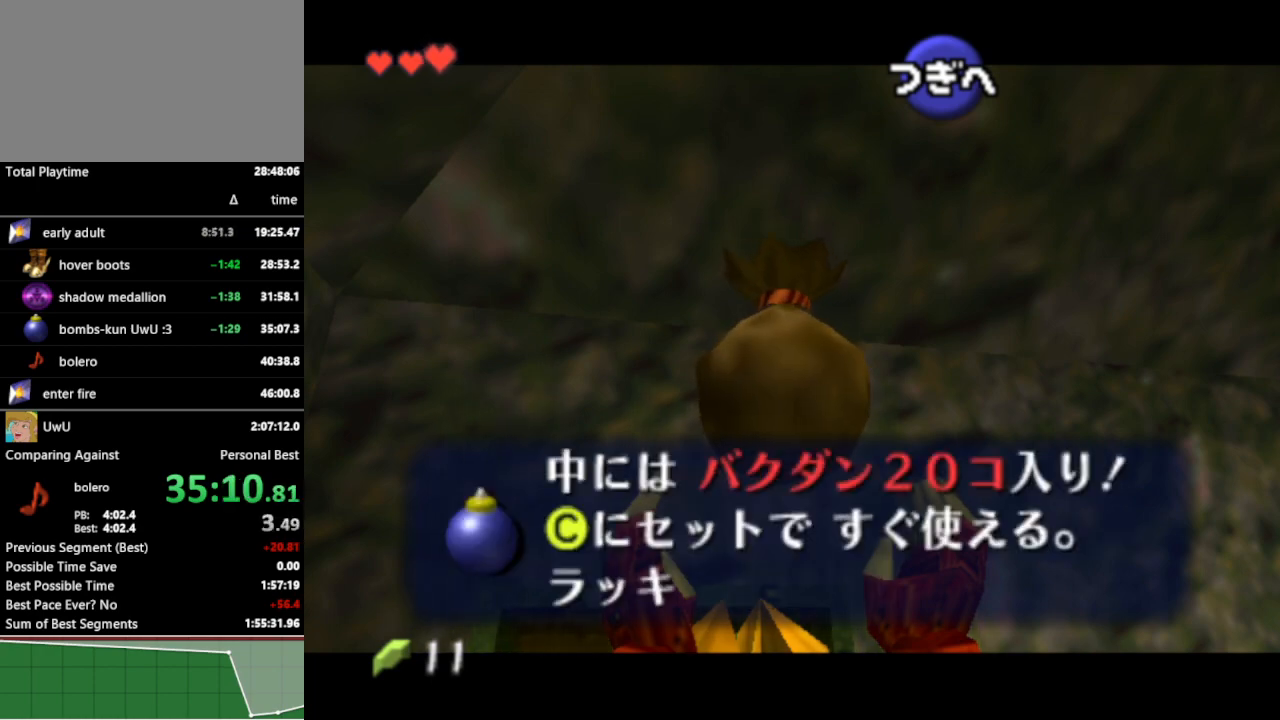
{"buttons": [], "left_stick": "down-left", "right_stick": "center", "events": [[100, "A", "down"], [133, "A", "up"], [233, "A", "down"], [500, "A", "up"], [500, "left_stick", "down-left"]]}
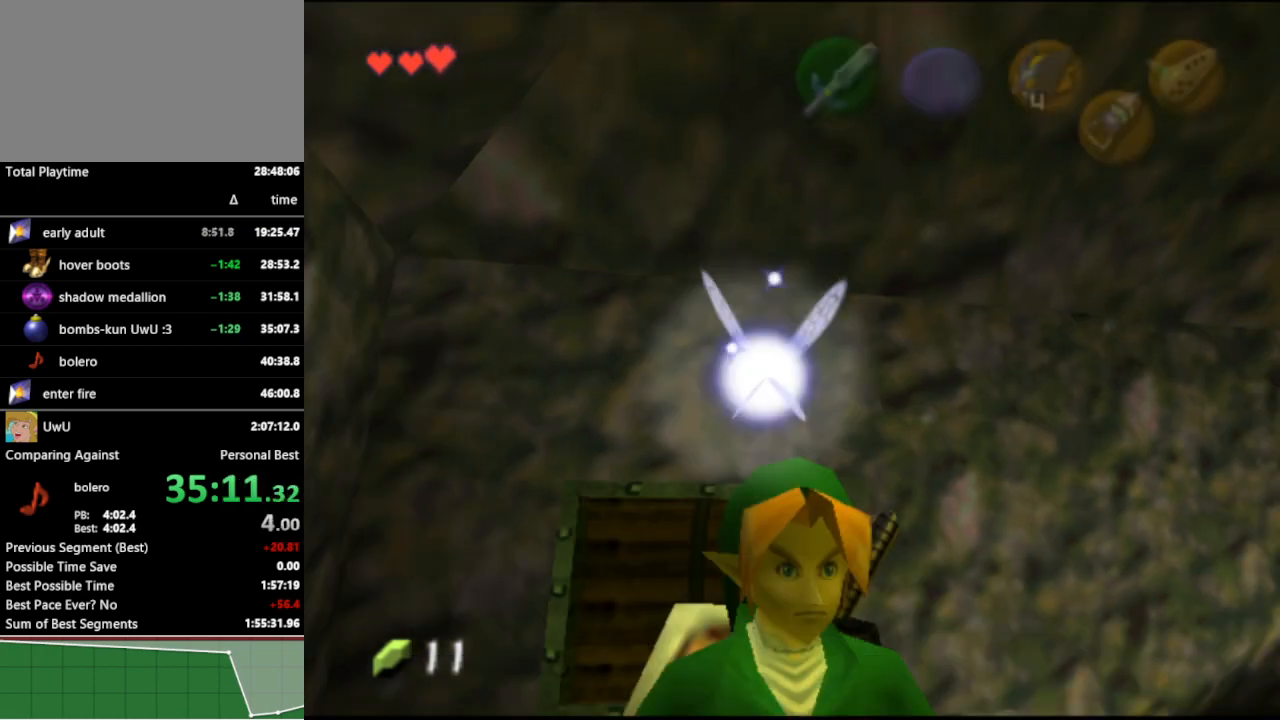
{"buttons": [], "left_stick": "down-left", "right_stick": "center", "events": [[233, "A", "down"], [333, "A", "up"], [400, "A", "down"], [500, "A", "up"]]}
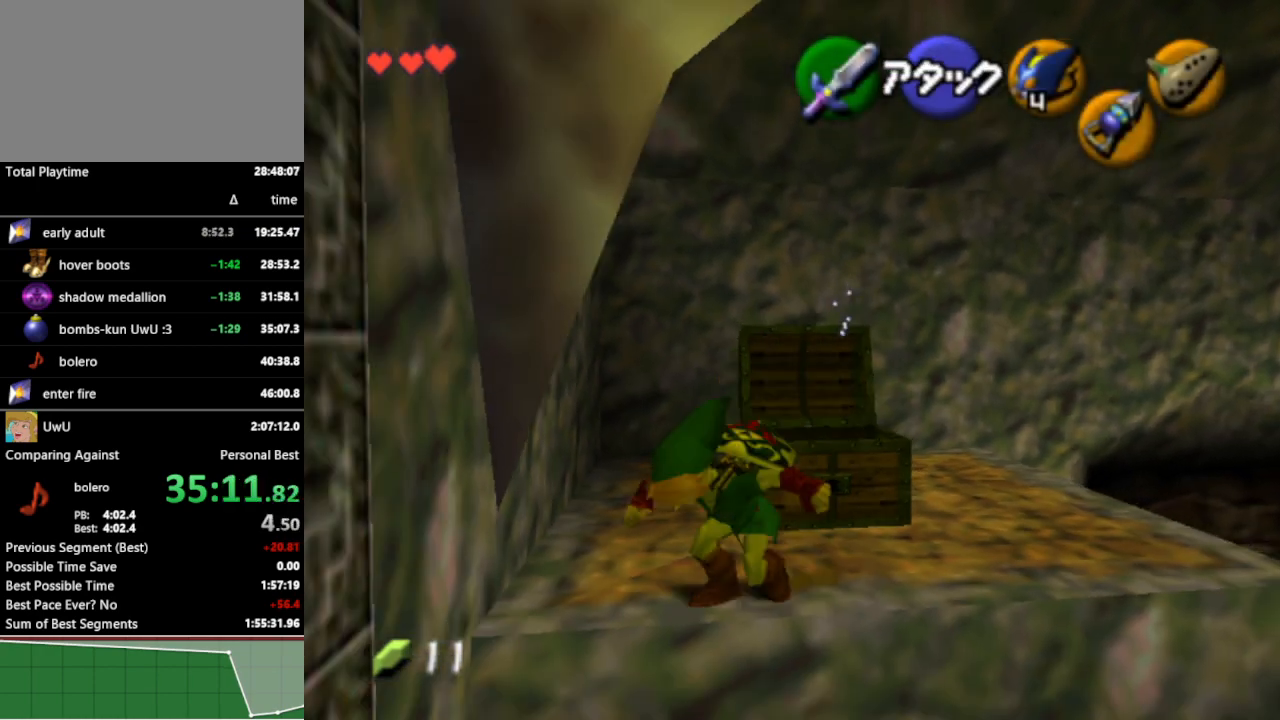
{"buttons": [], "left_stick": "left", "right_stick": "center", "events": [[367, "left_stick", "left"]]}
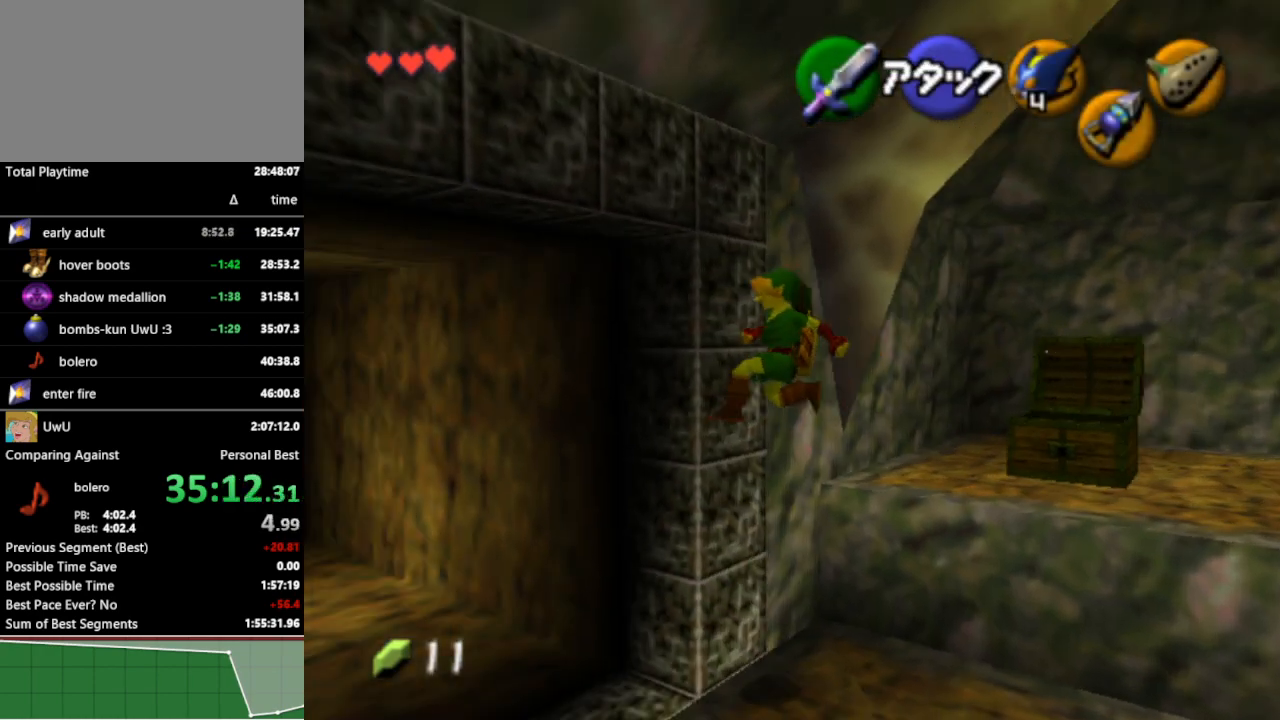
{"buttons": [], "left_stick": "up", "right_stick": "center", "events": [[67, "left_stick", "up-left"], [300, "left_stick", "up"]]}
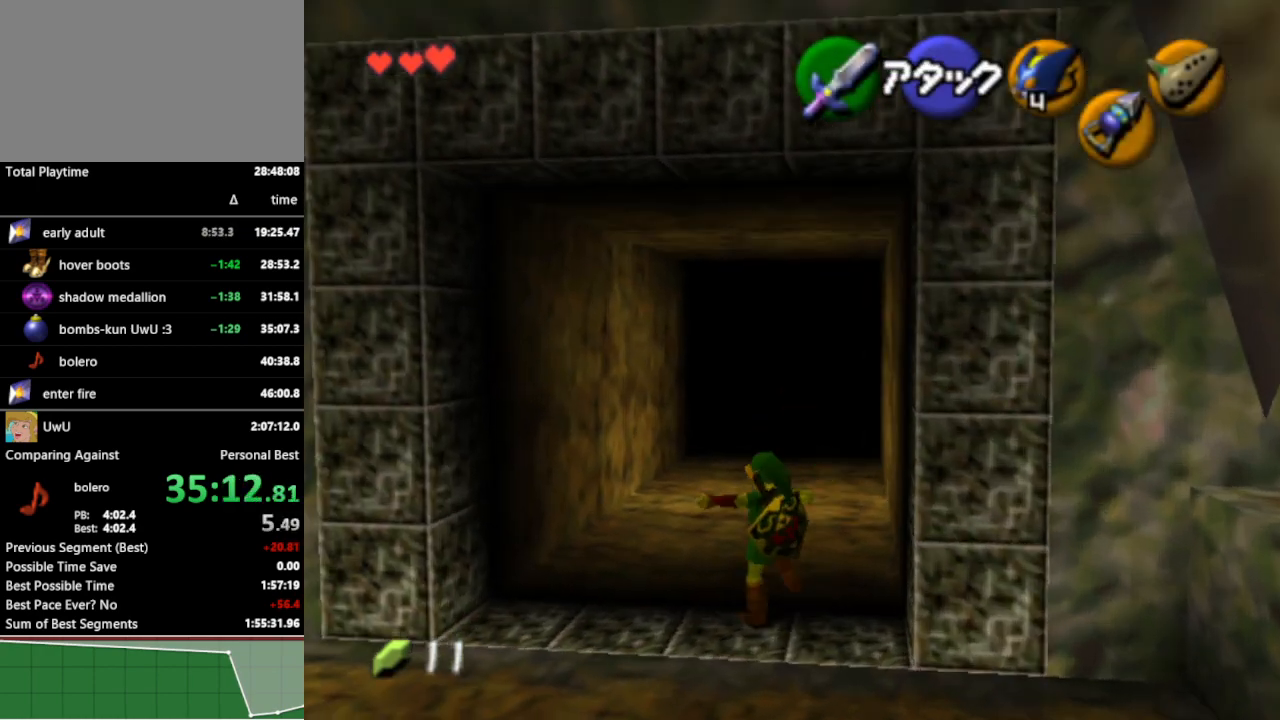
{"buttons": [], "left_stick": "up", "right_stick": "center", "events": [[100, "A", "down"], [100, "B", "down"], [100, "START", "down"], [100, "X", "down"], [100, "Y", "down"], [133, "B", "up"], [133, "START", "up"], [133, "X", "up"], [133, "Y", "up"], [267, "A", "up"]]}
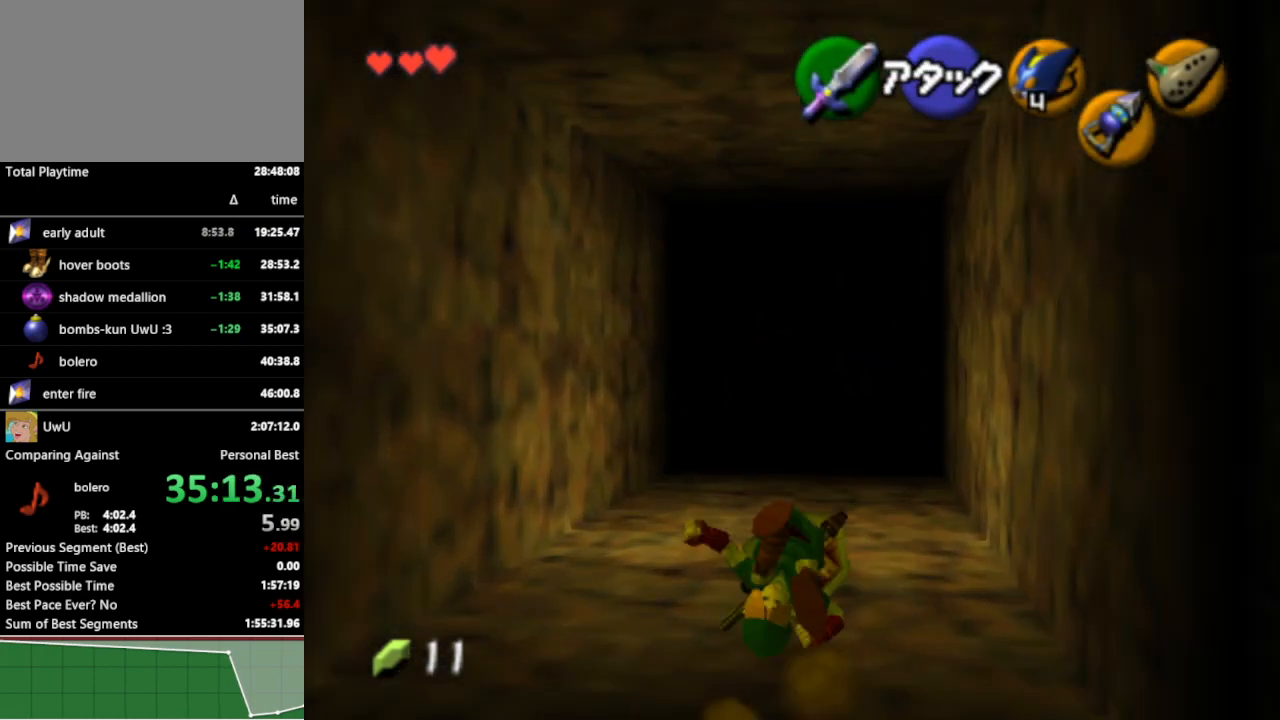
{"buttons": [], "left_stick": "up", "right_stick": "center", "events": []}
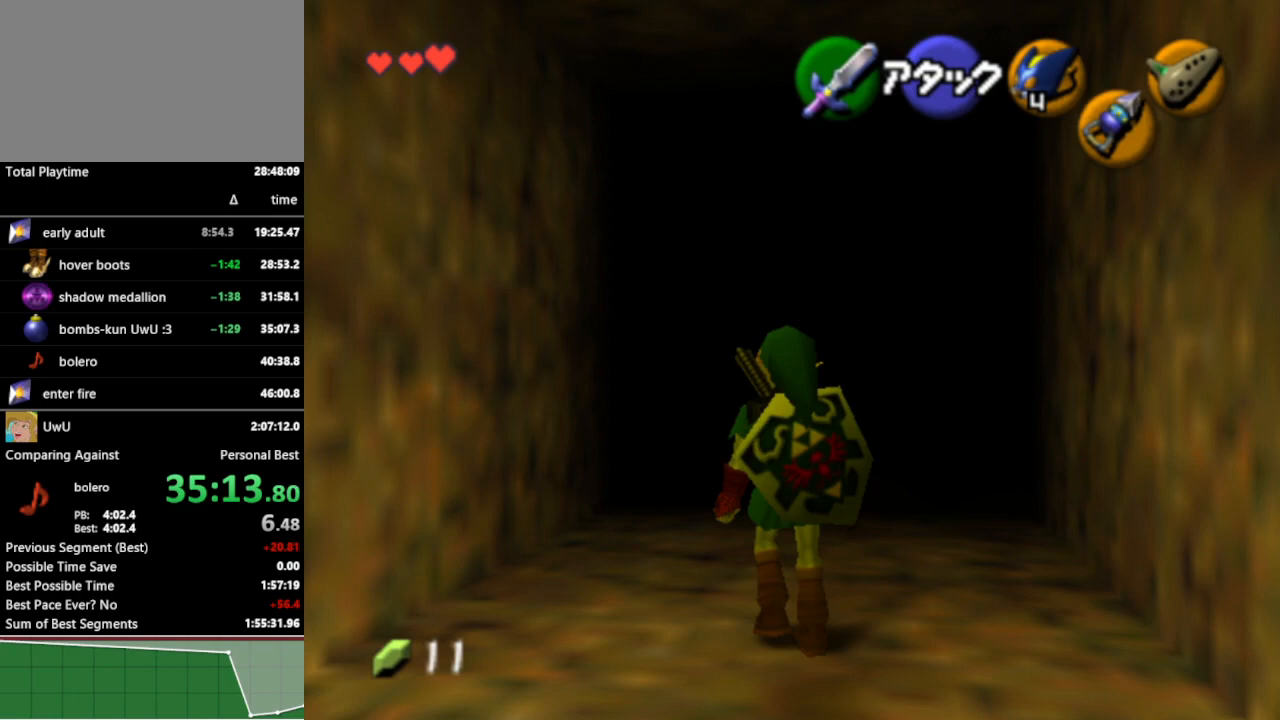
{"buttons": [], "left_stick": "up", "right_stick": "center", "events": [[33, "A", "down"], [167, "A", "up"]]}
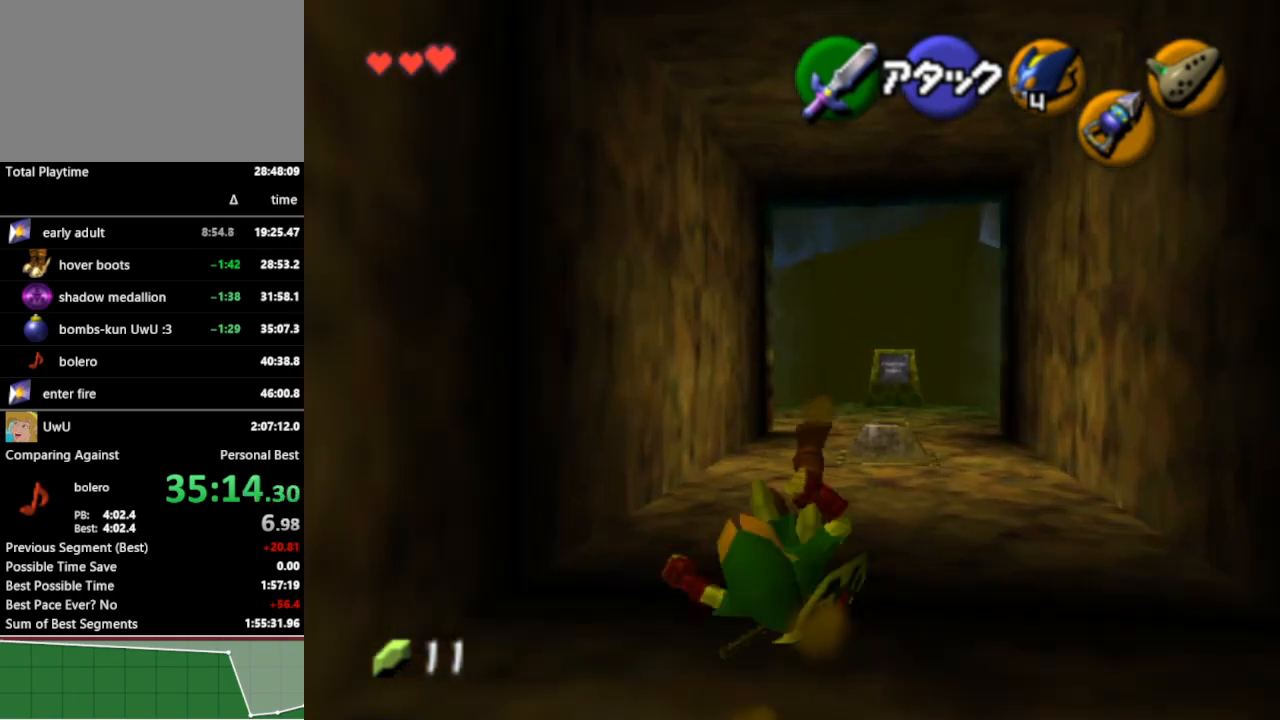
{"buttons": [], "left_stick": "up", "right_stick": "center", "events": [[333, "A", "down"], [467, "A", "up"]]}
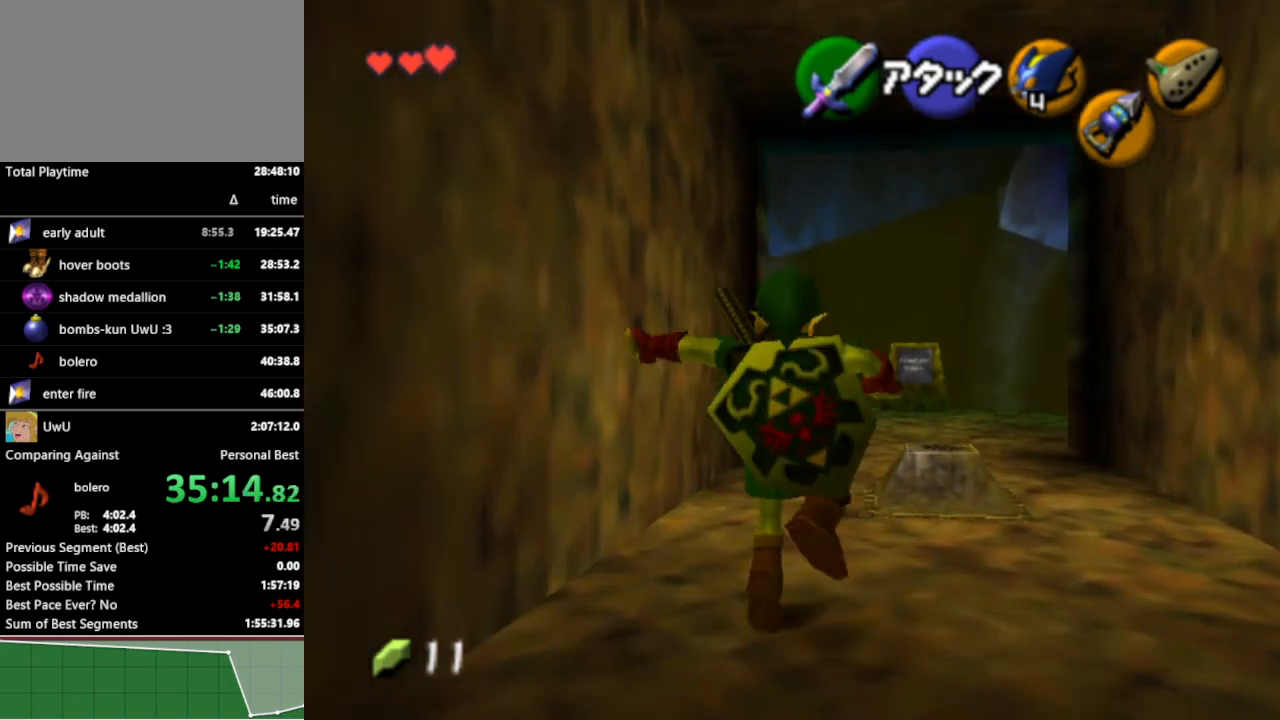
{"buttons": [], "left_stick": "up", "right_stick": "center", "events": []}
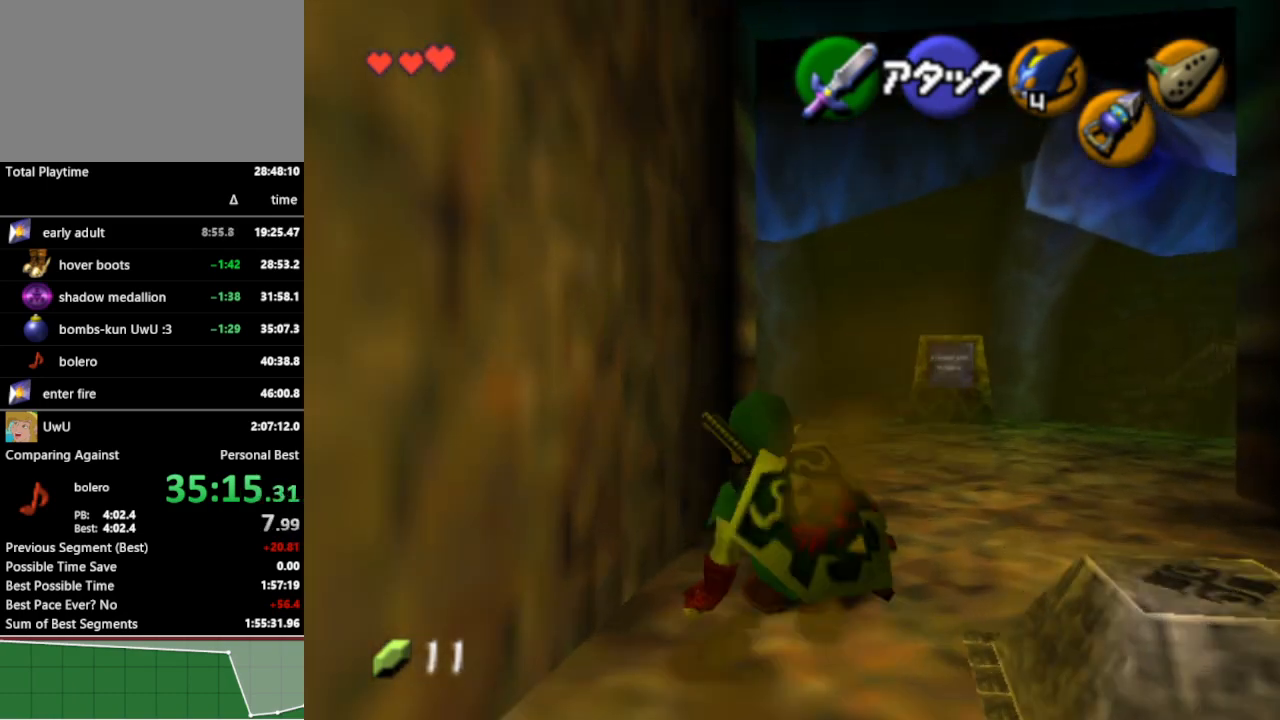
{"buttons": [], "left_stick": "up", "right_stick": "center", "events": [[67, "A", "down"], [200, "A", "up"]]}
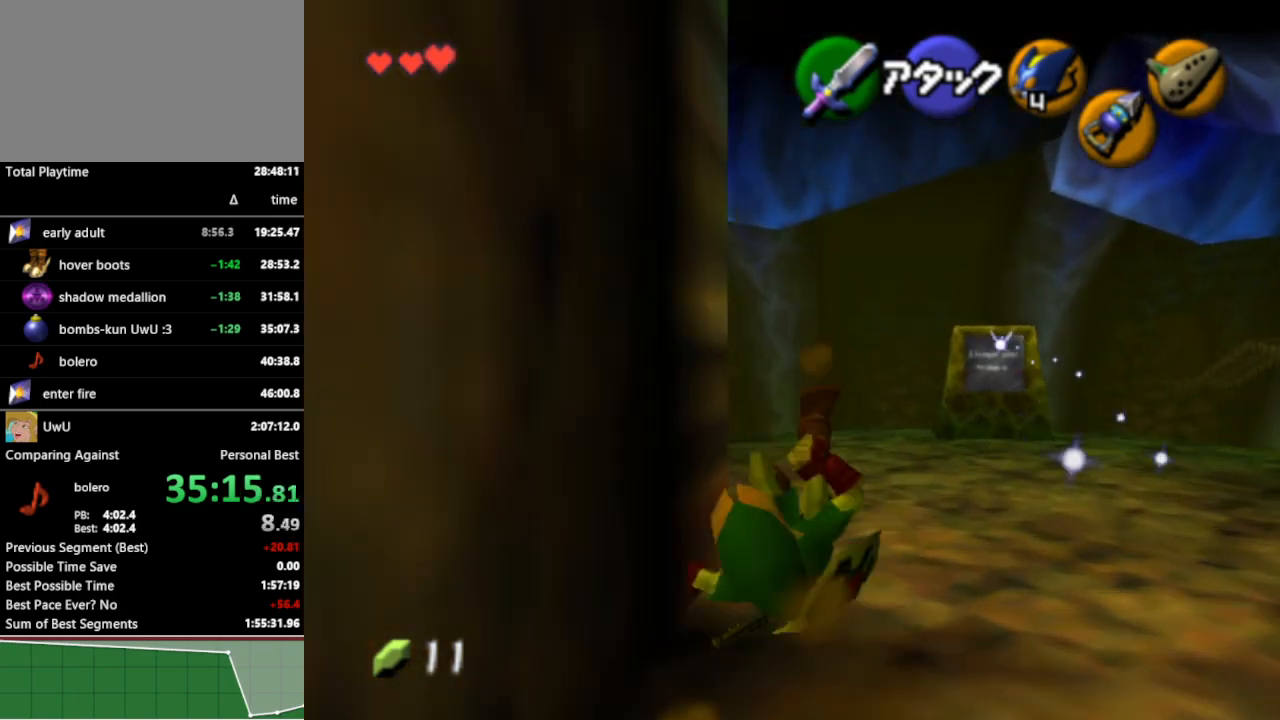
{"buttons": ["A"], "left_stick": "up-left", "right_stick": "center", "events": [[233, "left_stick", "up-left"], [500, "A", "down"]]}
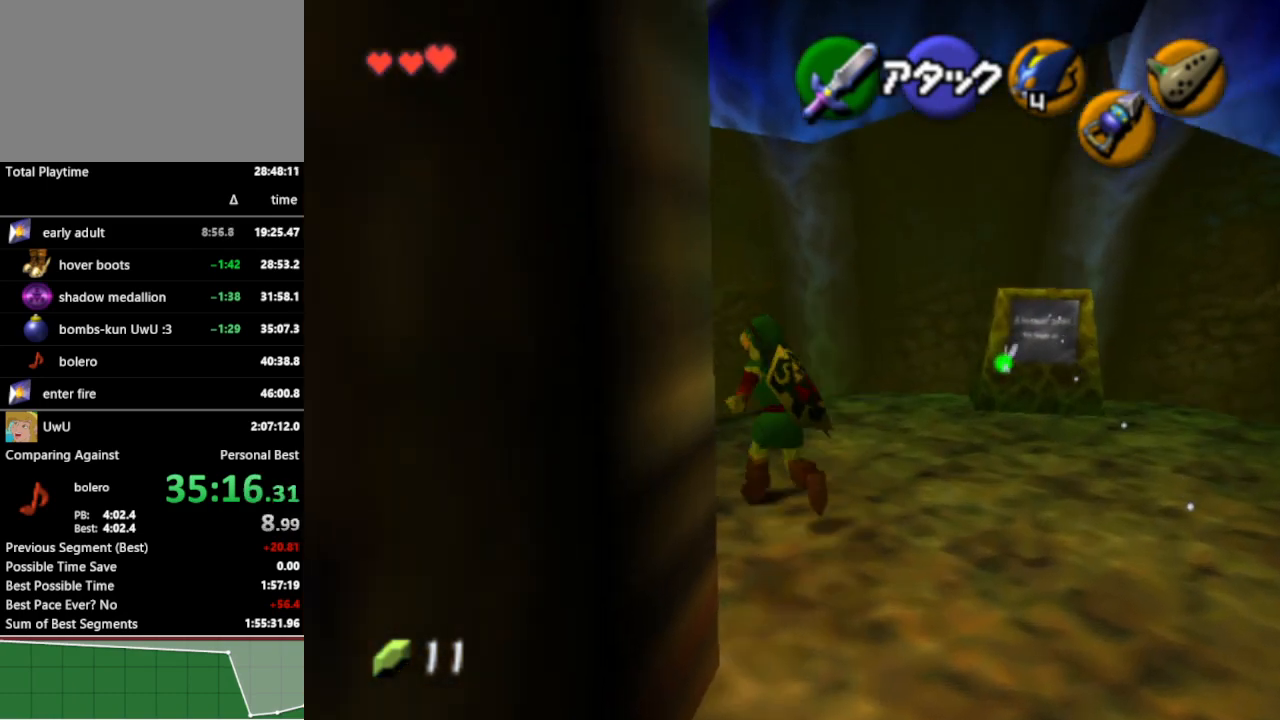
{"buttons": [], "left_stick": "up-left", "right_stick": "center", "events": [[100, "A", "up"]]}
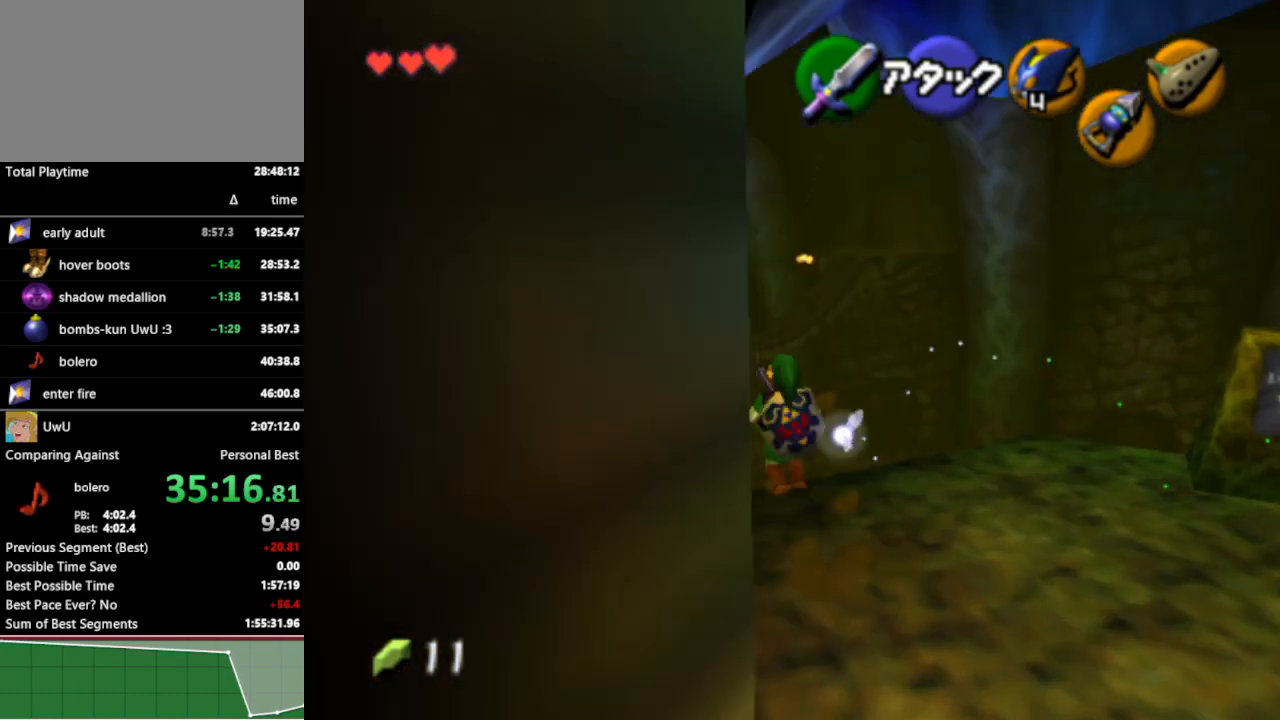
{"buttons": [], "left_stick": "up-left", "right_stick": "center", "events": []}
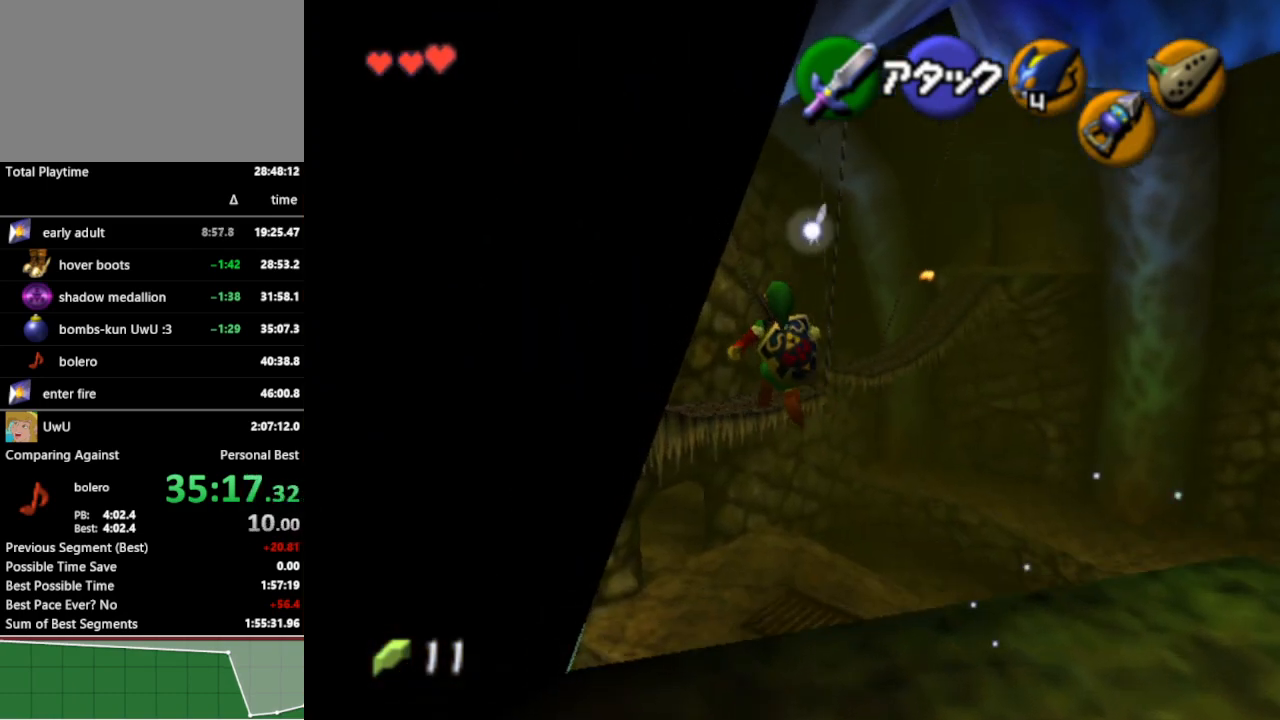
{"buttons": [], "left_stick": "up-left", "right_stick": "center", "events": []}
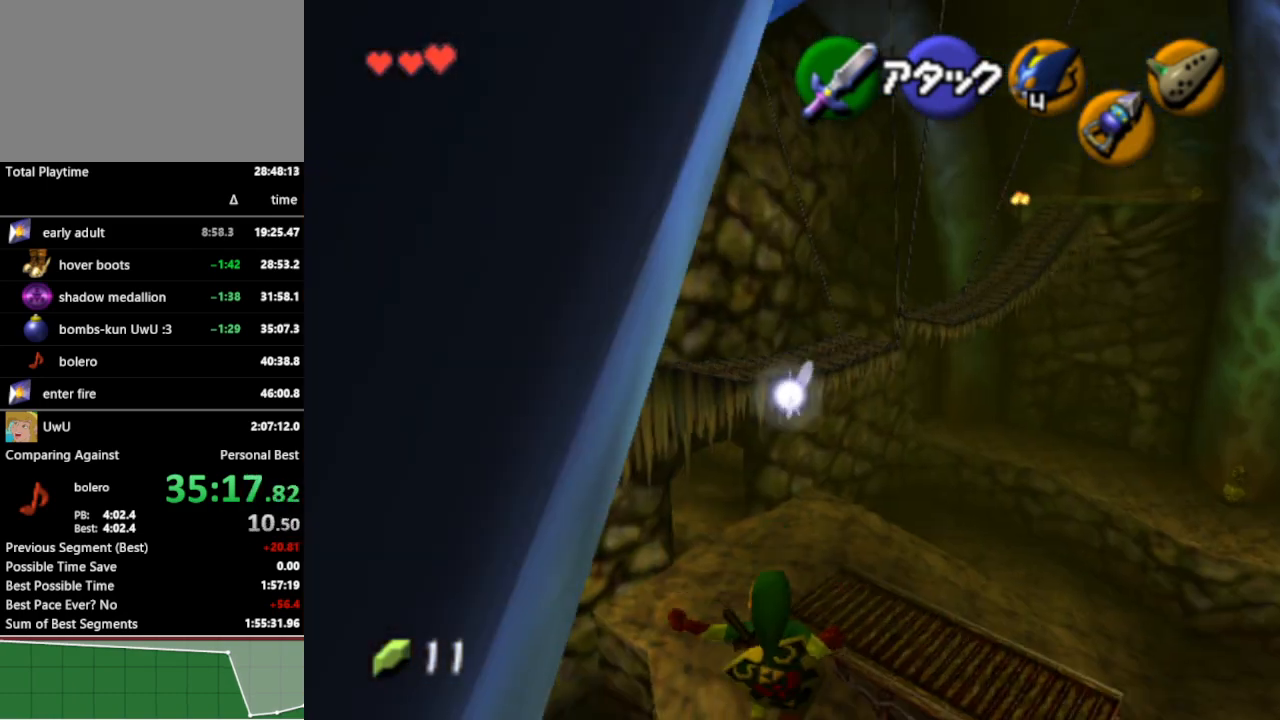
{"buttons": [], "left_stick": "up", "right_stick": "center", "events": [[233, "left_stick", "up"]]}
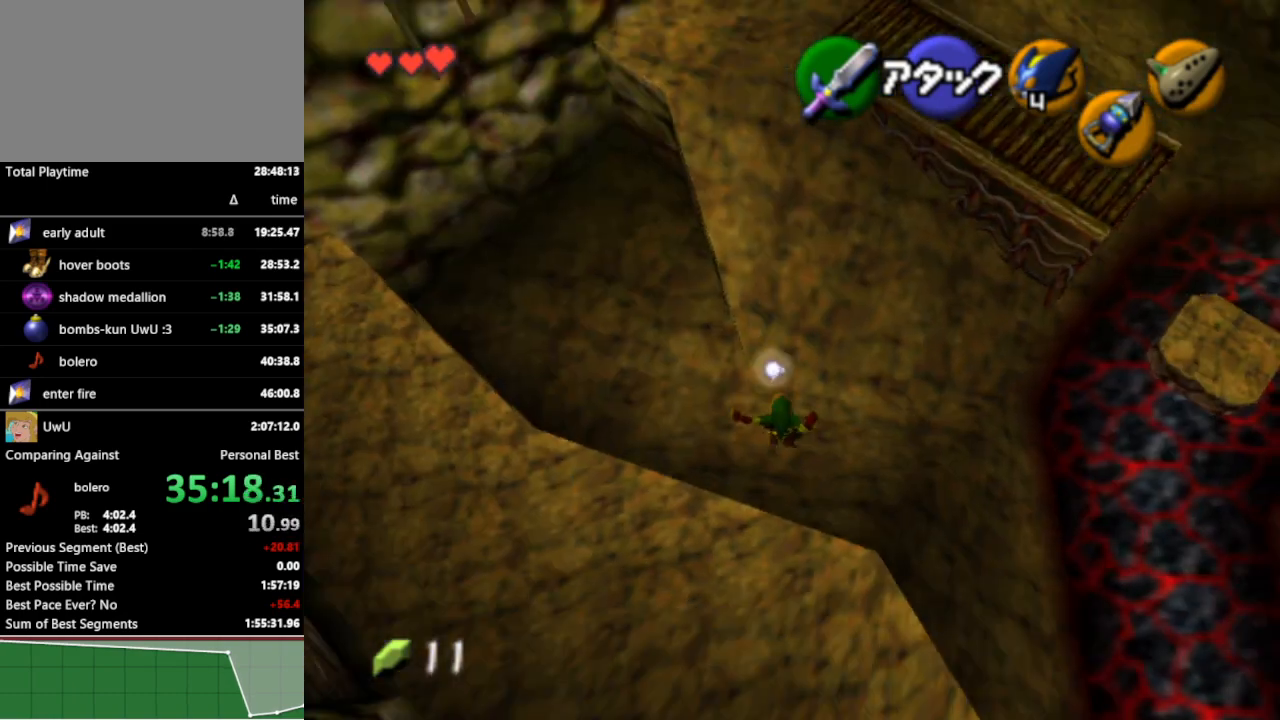
{"buttons": [], "left_stick": "up", "right_stick": "center", "events": []}
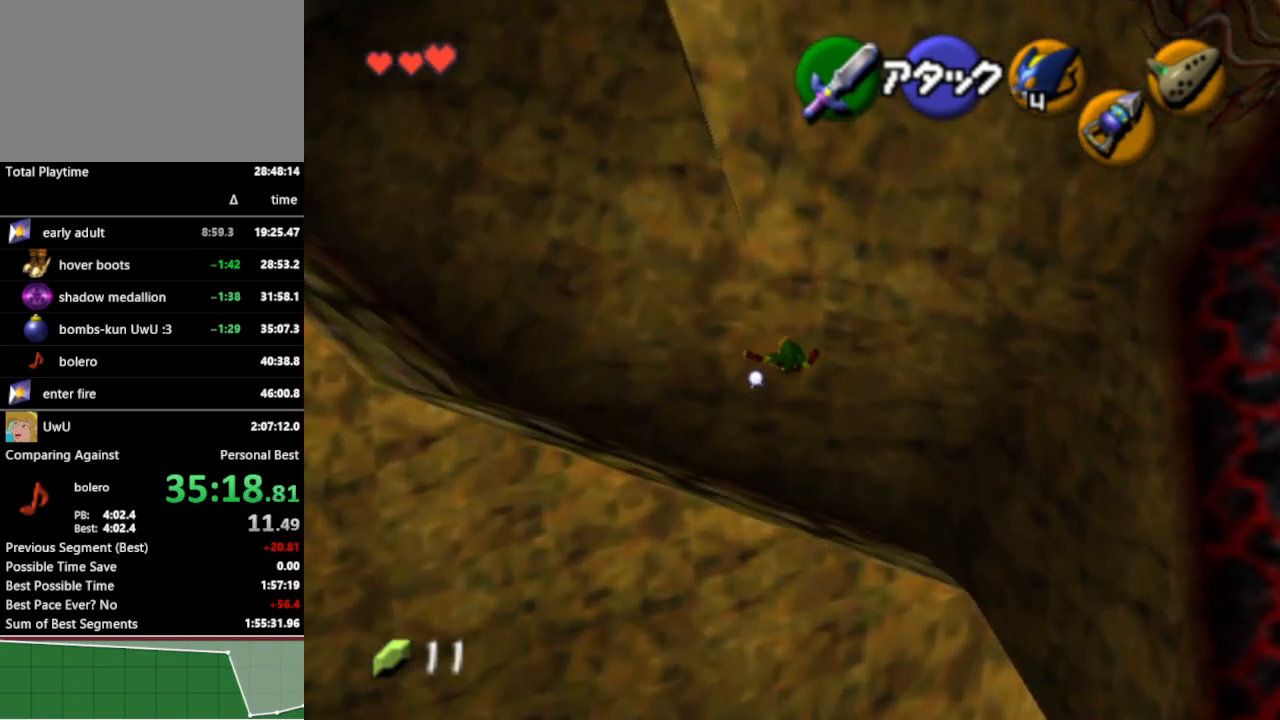
{"buttons": [], "left_stick": "up", "right_stick": "center", "events": []}
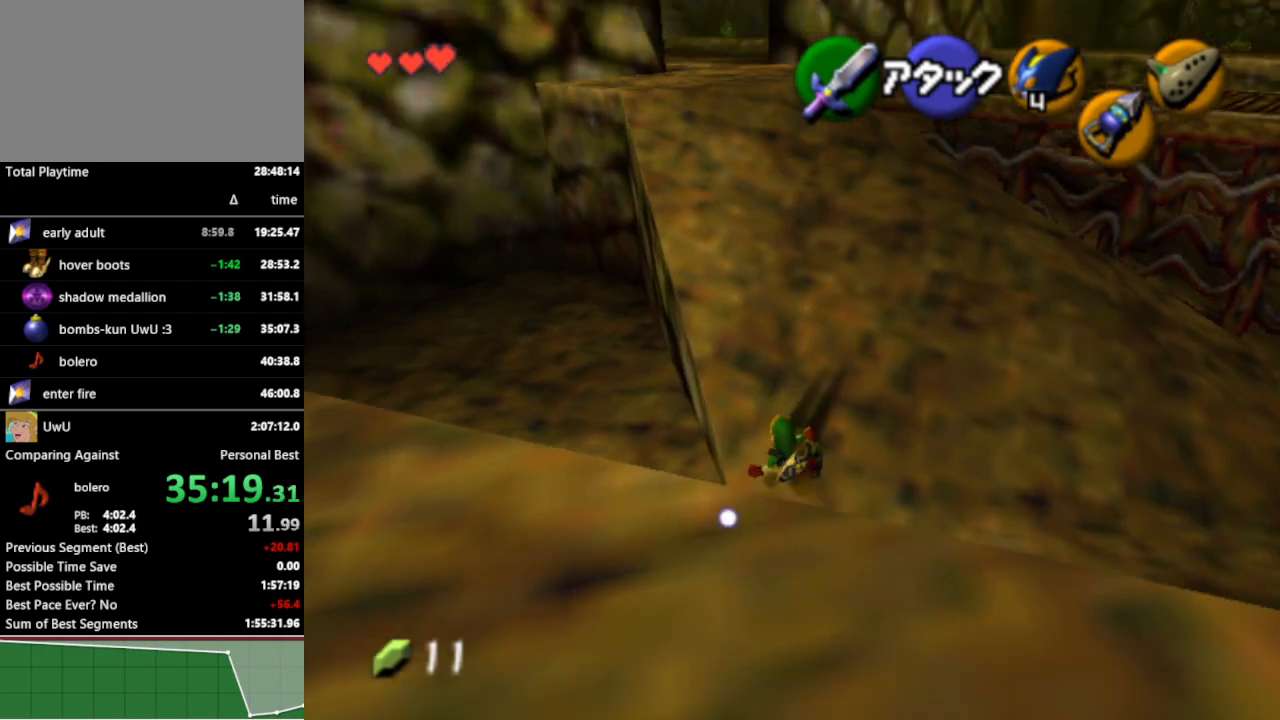
{"buttons": [], "left_stick": "up", "right_stick": "center", "events": [[233, "A", "down"], [367, "A", "up"]]}
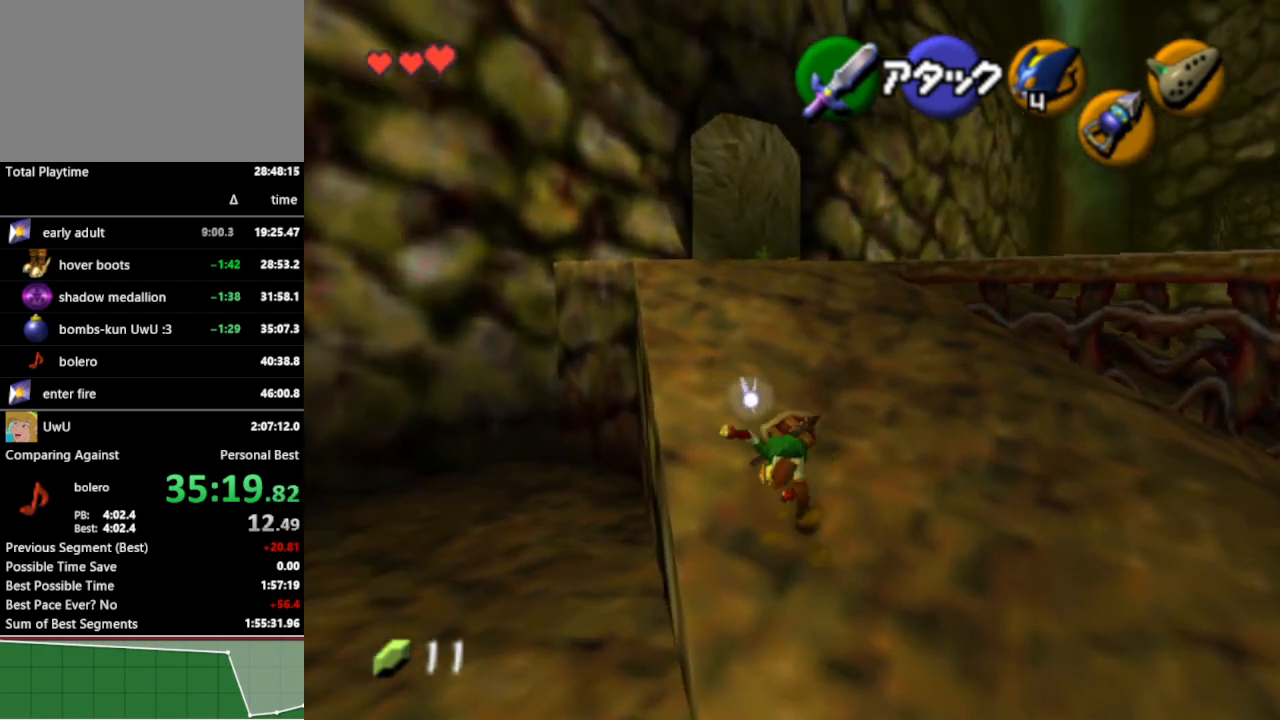
{"buttons": ["A"], "left_stick": "up", "right_stick": "center", "events": [[500, "A", "down"]]}
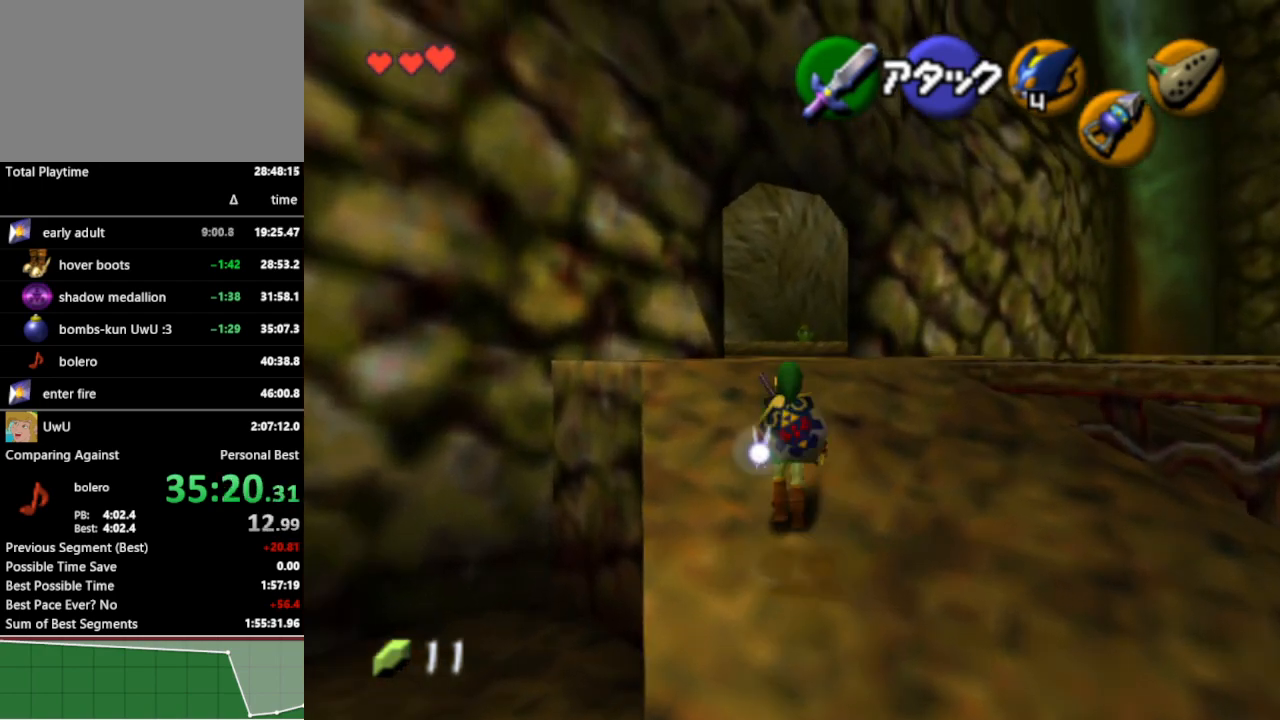
{"buttons": [], "left_stick": "up", "right_stick": "center", "events": [[133, "A", "up"]]}
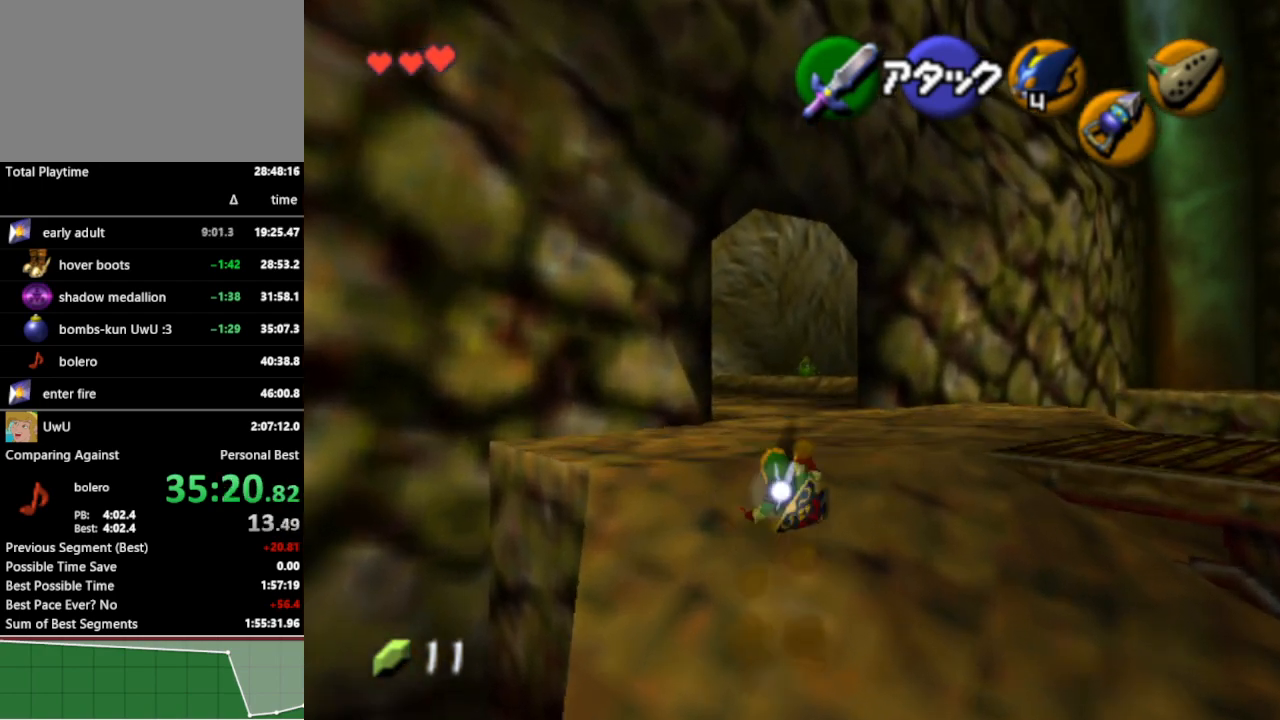
{"buttons": [], "left_stick": "up", "right_stick": "center", "events": [[333, "A", "down"], [467, "A", "up"]]}
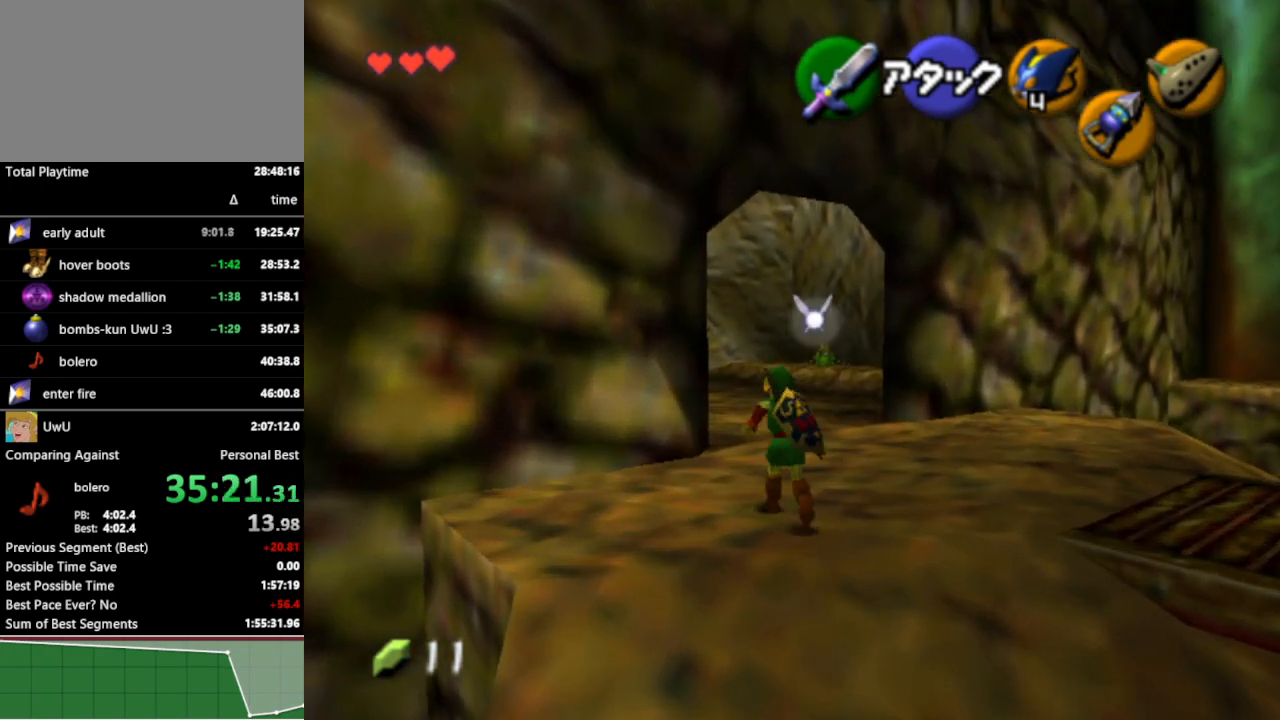
{"buttons": [], "left_stick": "up", "right_stick": "center", "events": []}
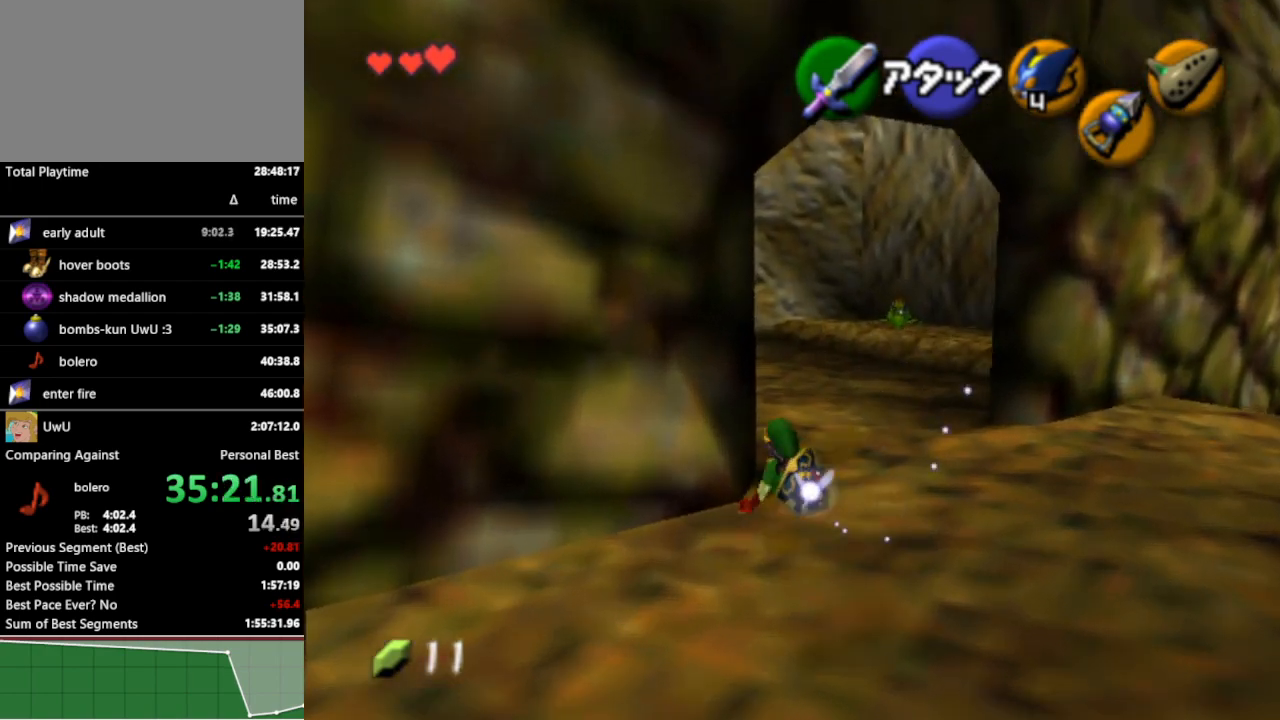
{"buttons": [], "left_stick": "up-left", "right_stick": "center", "events": [[133, "left_stick", "up-left"], [233, "A", "down"], [367, "A", "up"]]}
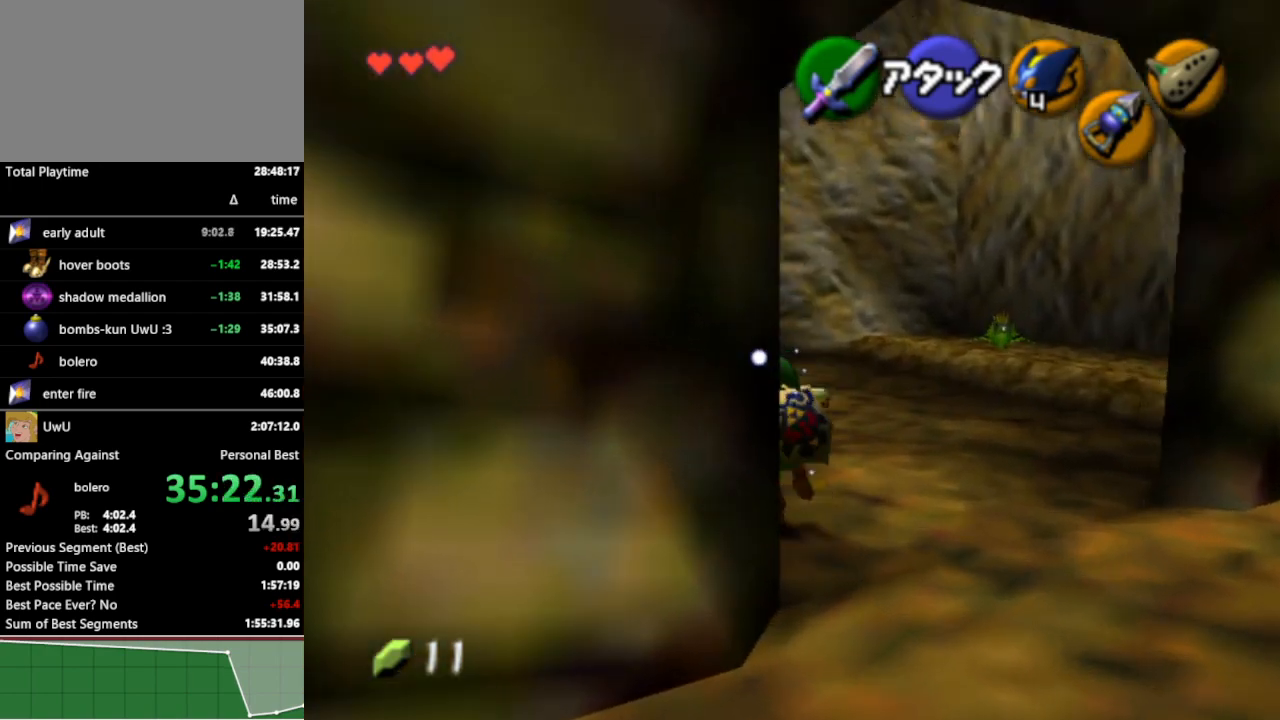
{"buttons": ["A"], "left_stick": "up", "right_stick": "center", "events": [[133, "left_stick", "up"], [500, "A", "down"]]}
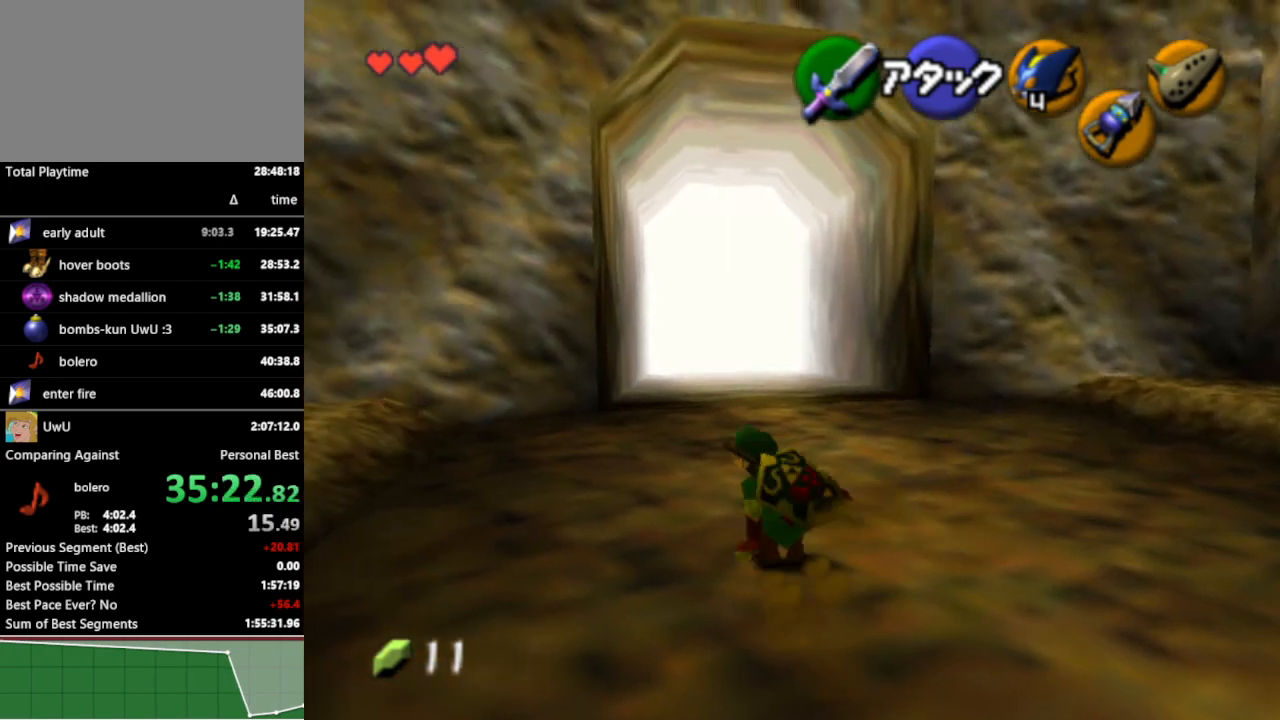
{"buttons": [], "left_stick": "up", "right_stick": "center", "events": [[133, "A", "up"]]}